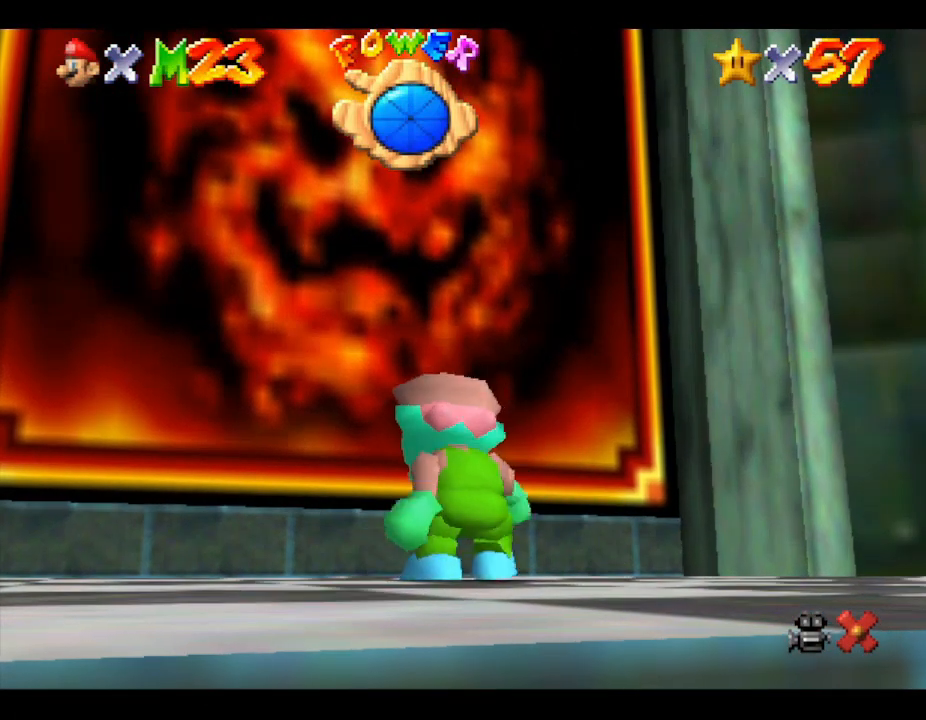
Gameplay with a controller (Nintendo layout); each line is a JSON object with the inputs held at the frame after it. "events" lists button and stick changes between this image and that frame as [ms after this image, input, new state], when the widget could be followed in between. Not read: L3 R3.
{"buttons": [], "left_stick": "up", "events": [[67, "left_stick", "up"]]}
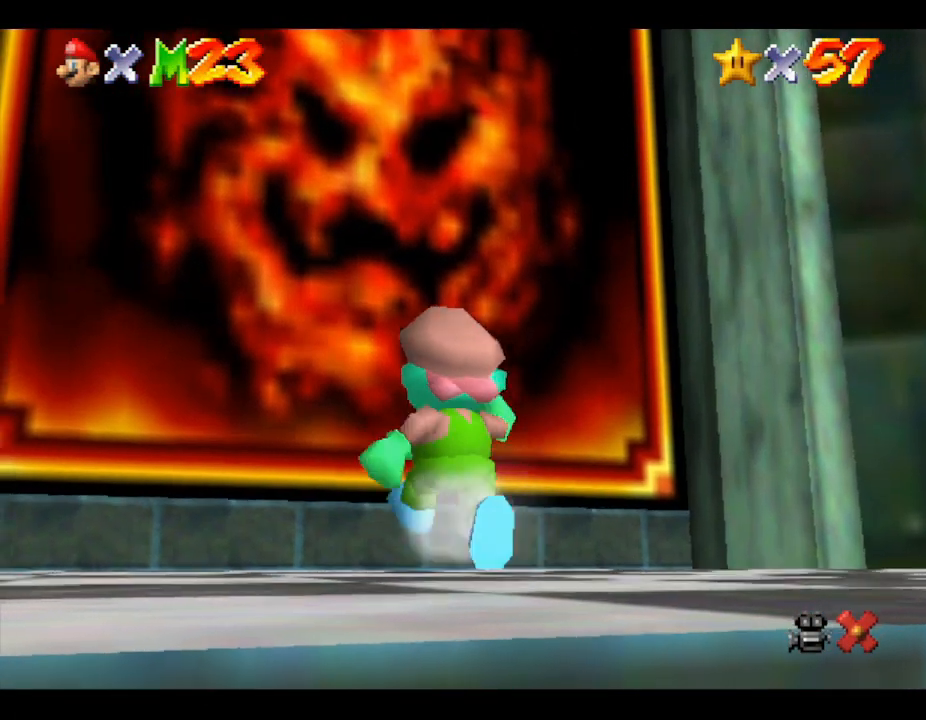
{"buttons": ["A"], "left_stick": "up", "events": [[100, "A", "down"]]}
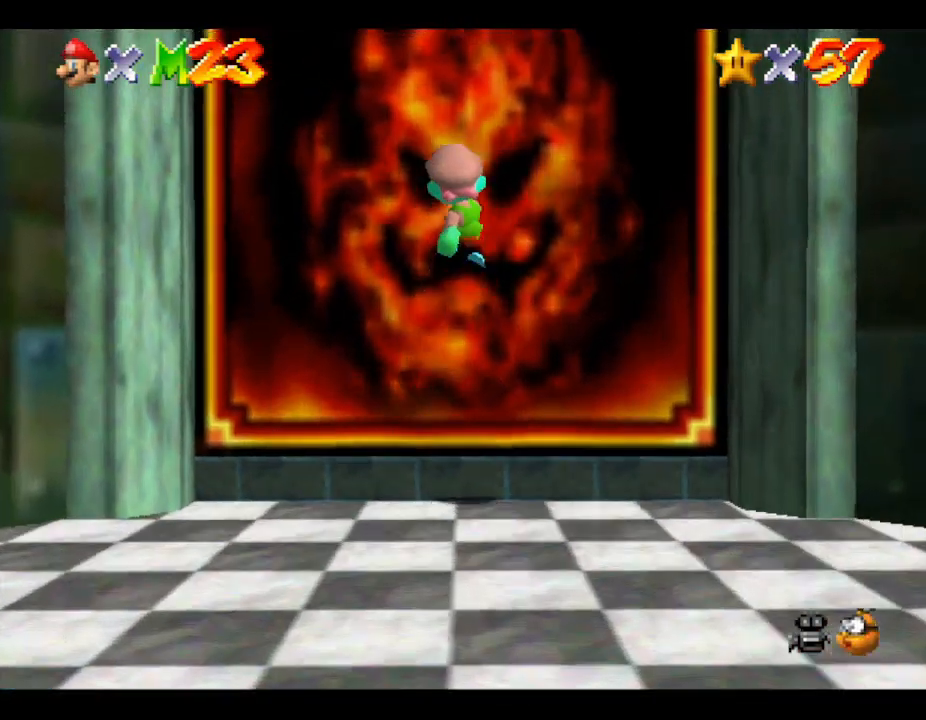
{"buttons": [], "left_stick": "center", "events": [[467, "A", "up"], [500, "left_stick", "center"]]}
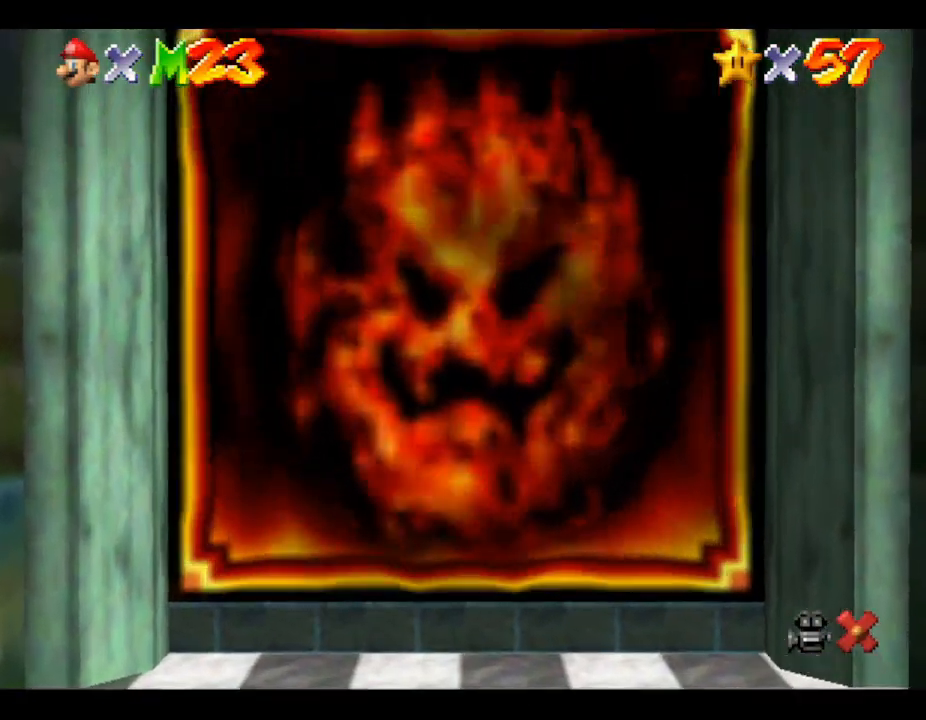
{"buttons": [], "left_stick": "center", "events": []}
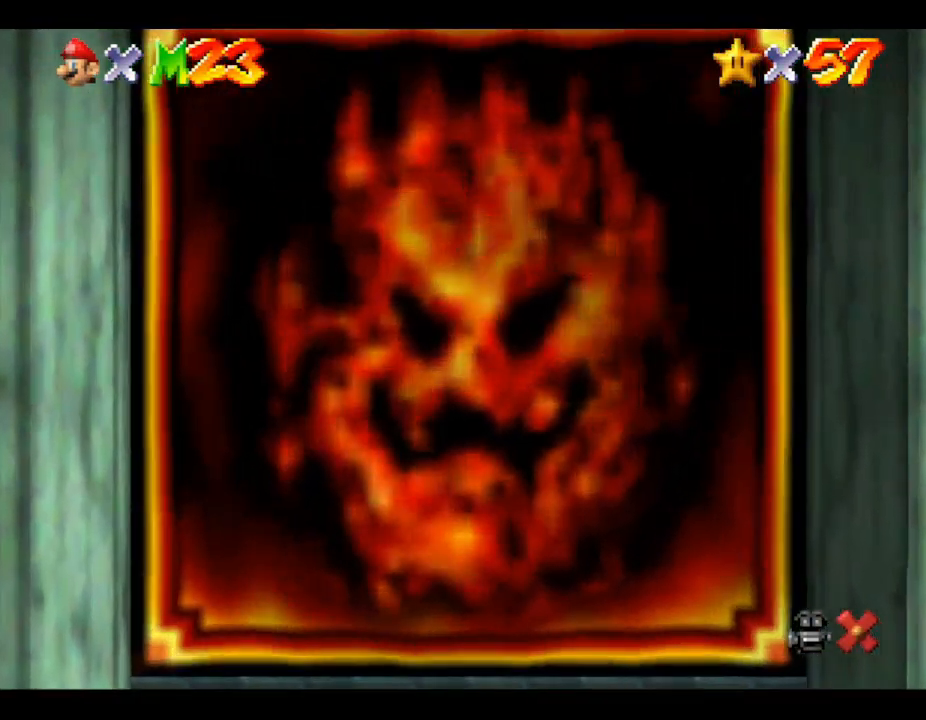
{"buttons": [], "left_stick": "center", "events": []}
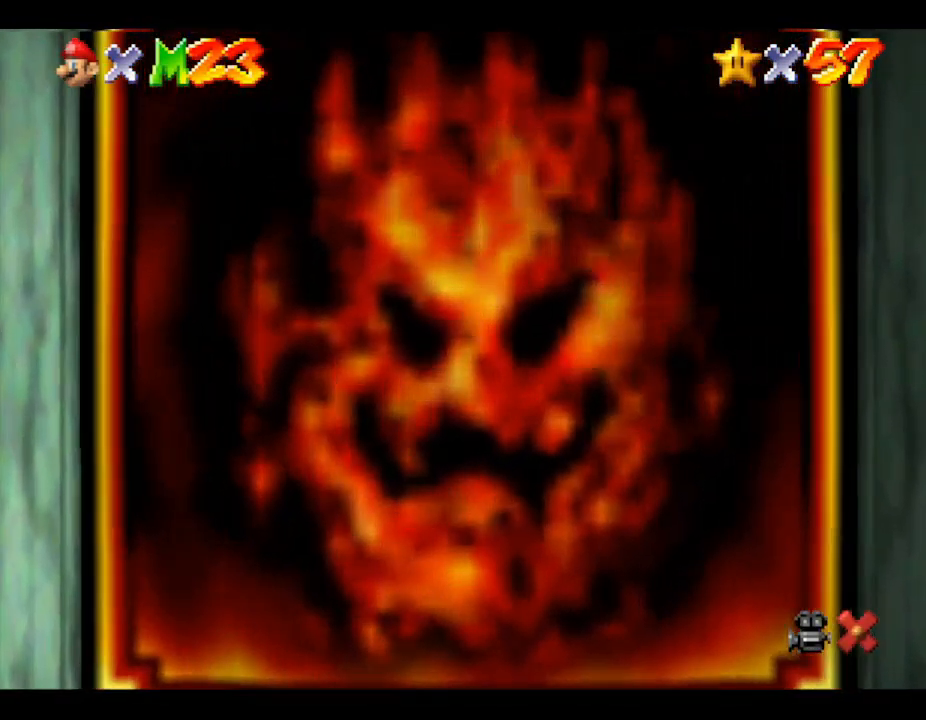
{"buttons": [], "left_stick": "center", "events": []}
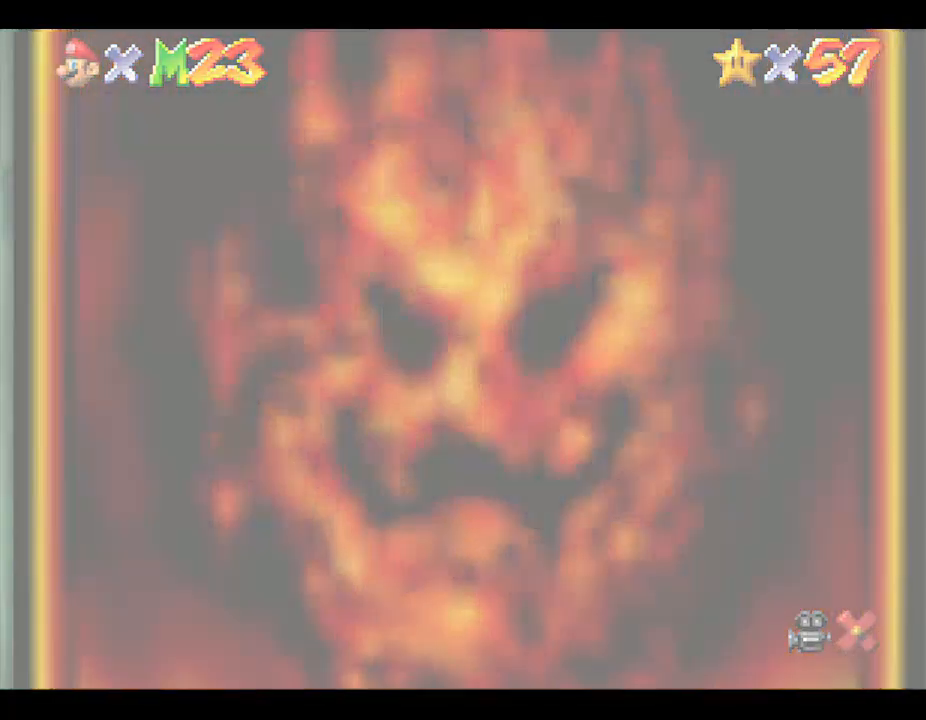
{"buttons": [], "left_stick": "center", "events": []}
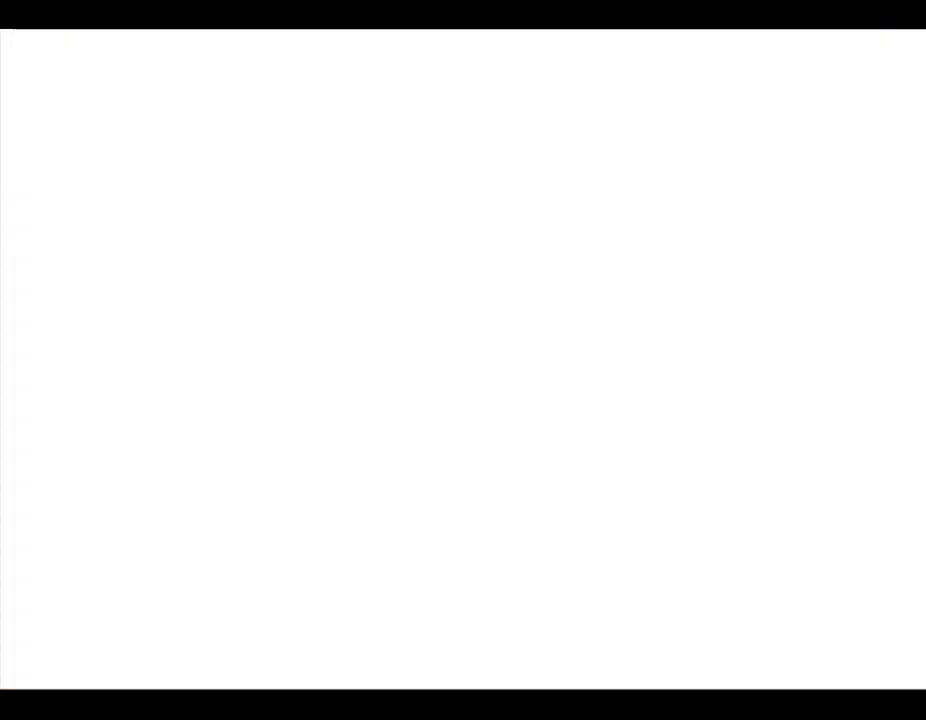
{"buttons": [], "left_stick": "center", "events": []}
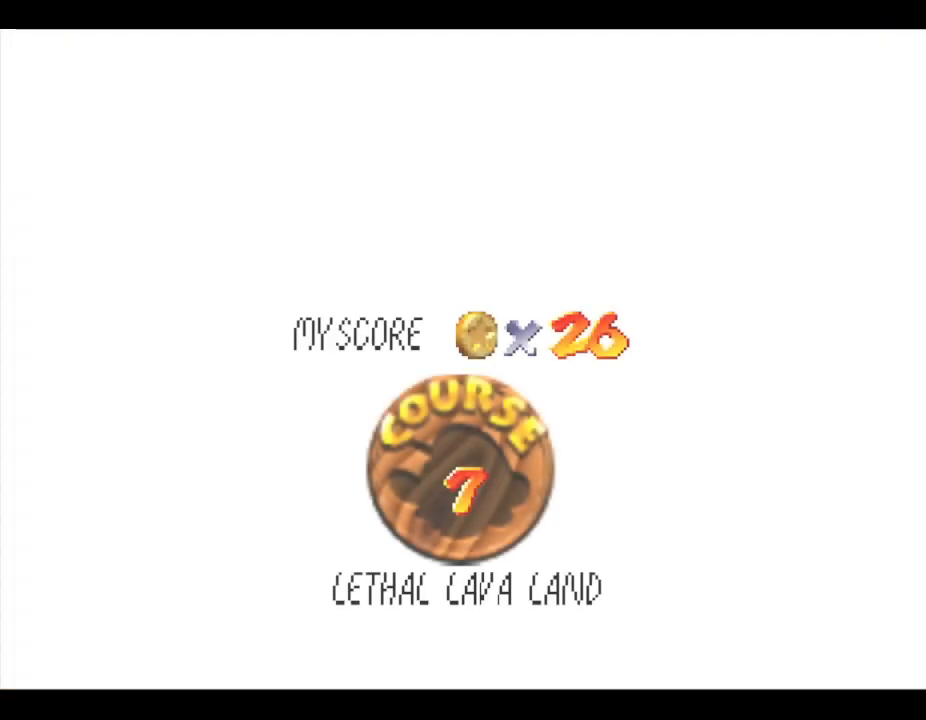
{"buttons": [], "left_stick": "center", "events": []}
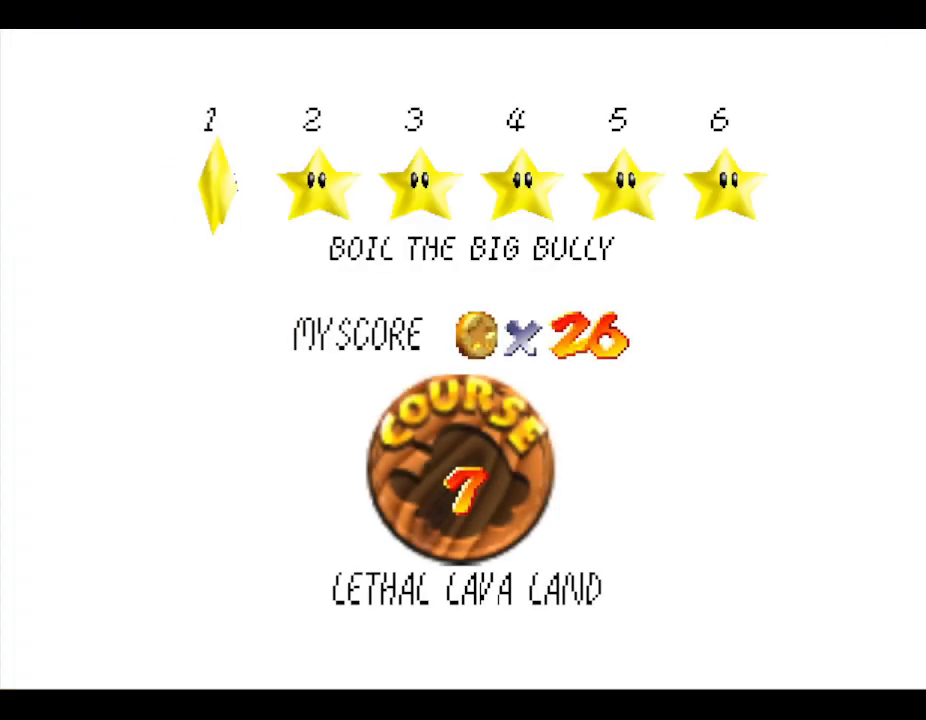
{"buttons": [], "left_stick": "right", "events": [[467, "left_stick", "right"]]}
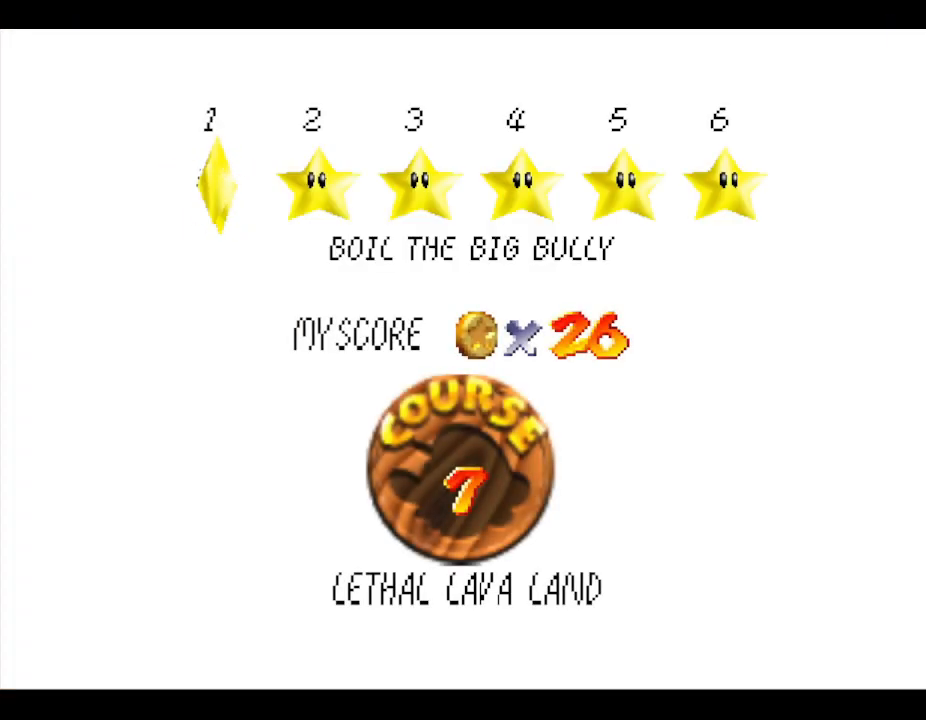
{"buttons": [], "left_stick": "right", "events": [[300, "left_stick", "center"], [400, "left_stick", "right"]]}
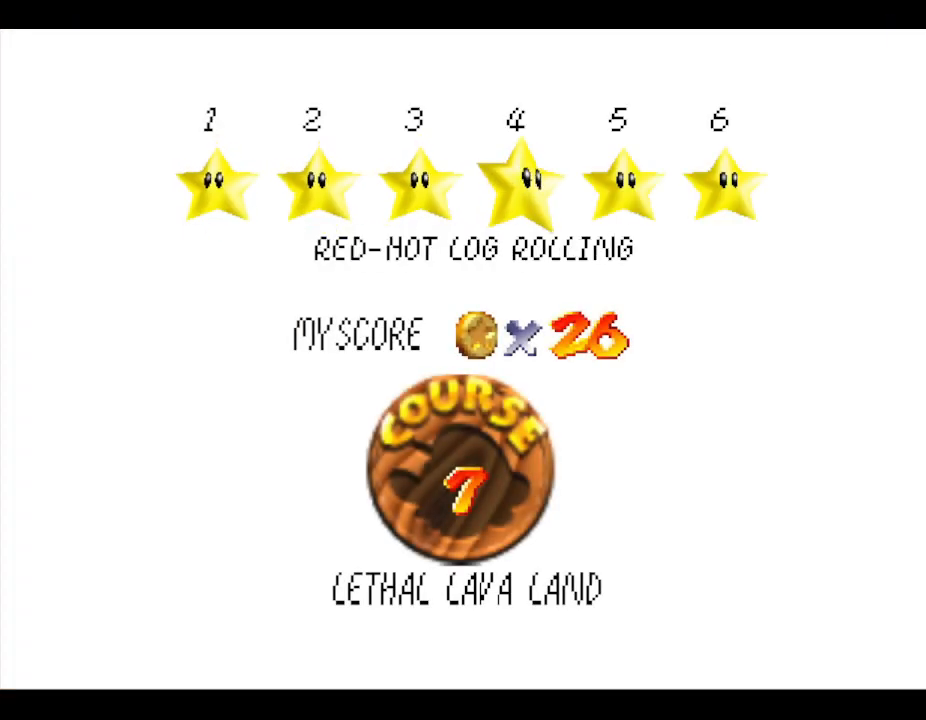
{"buttons": [], "left_stick": "right", "events": [[33, "left_stick", "center"], [433, "left_stick", "right"]]}
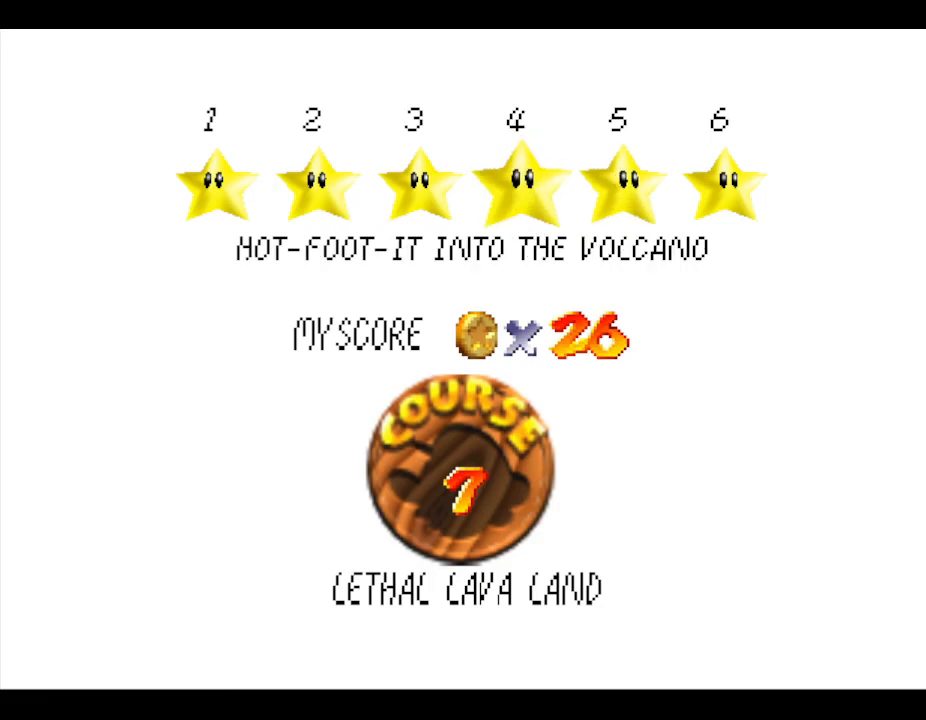
{"buttons": [], "left_stick": "center", "events": [[33, "left_stick", "center"]]}
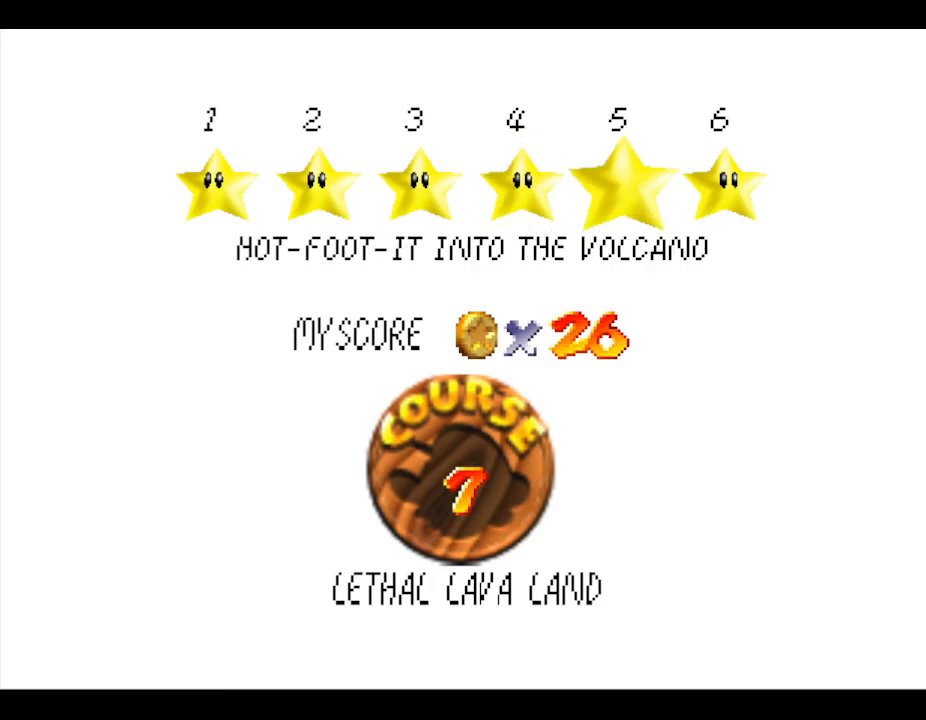
{"buttons": [], "left_stick": "center", "events": []}
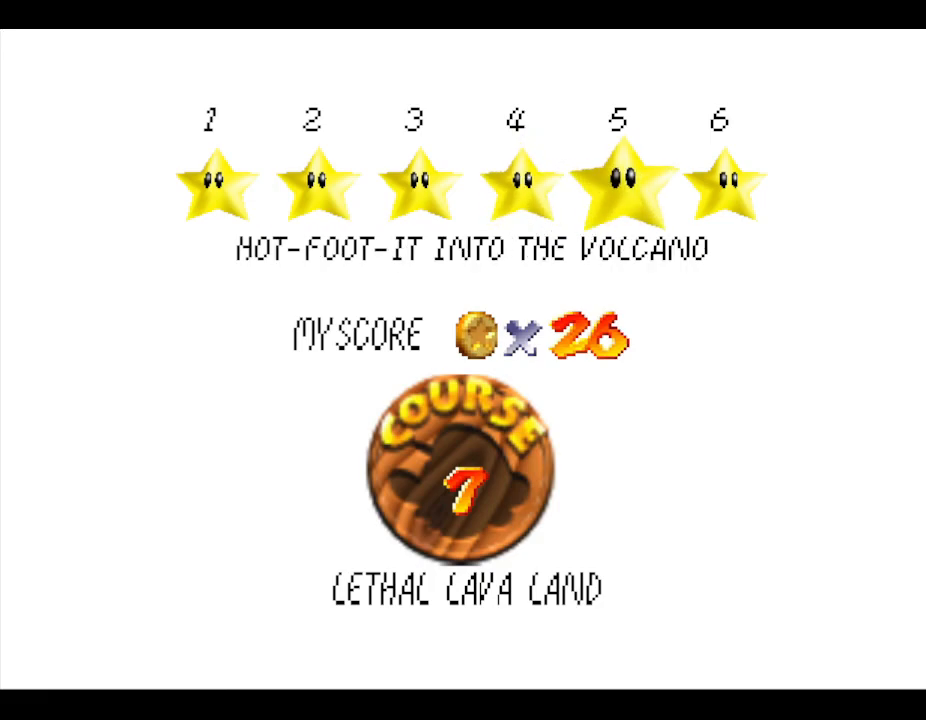
{"buttons": [], "left_stick": "center", "events": []}
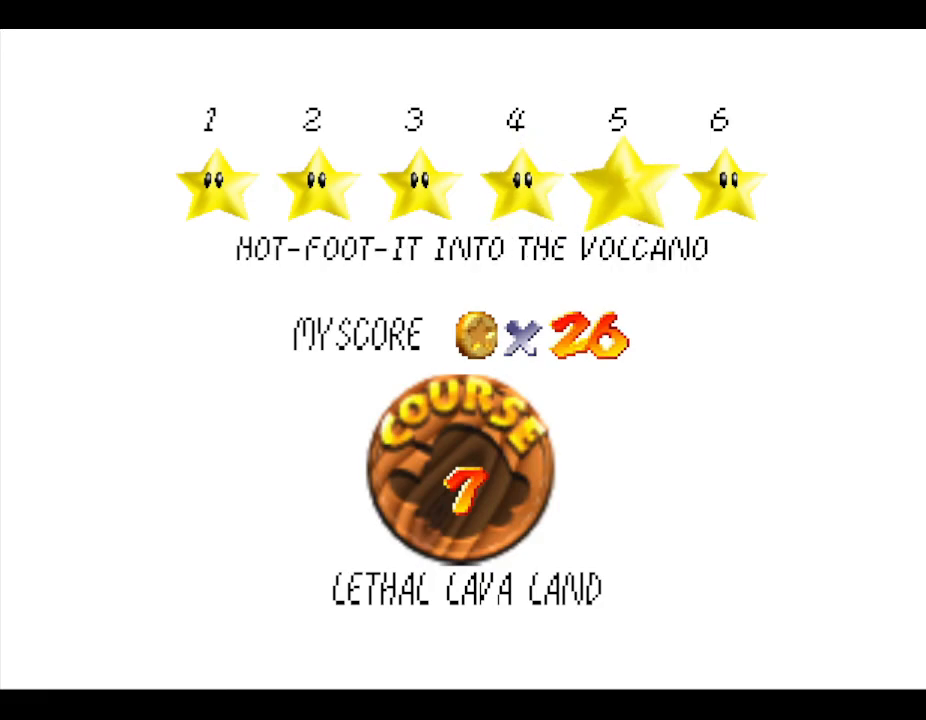
{"buttons": [], "left_stick": "center", "events": []}
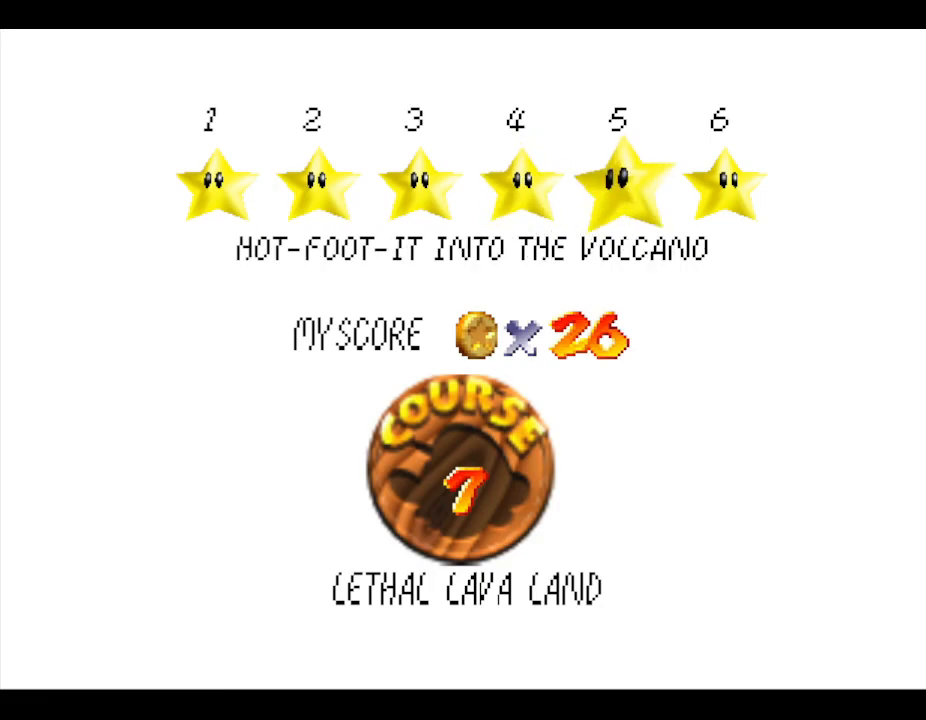
{"buttons": [], "left_stick": "center", "events": [[167, "A", "down"], [433, "A", "up"]]}
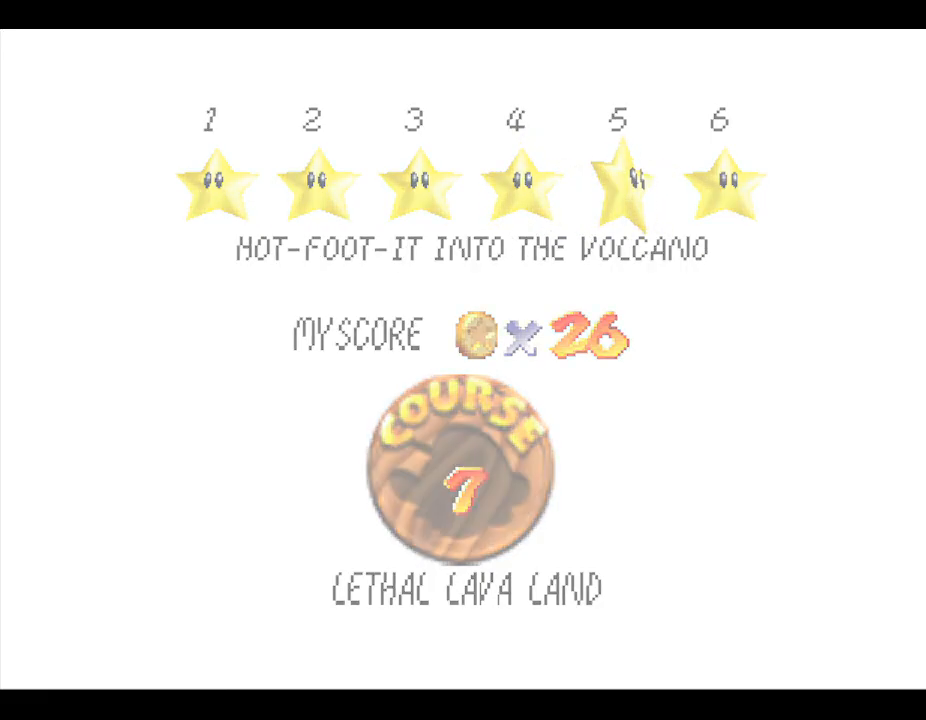
{"buttons": [], "left_stick": "center", "events": []}
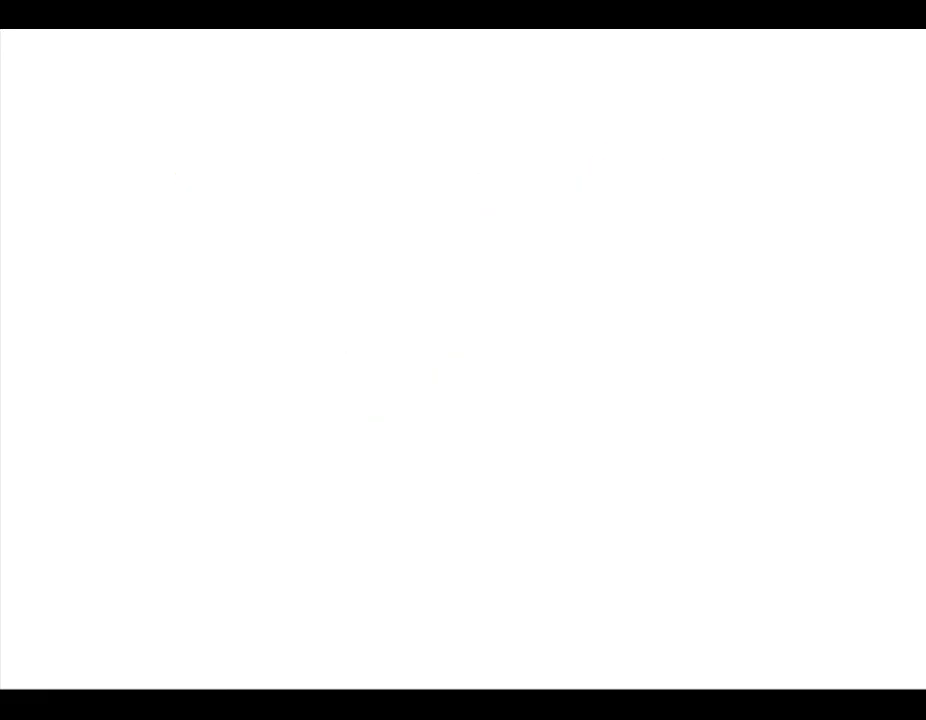
{"buttons": [], "left_stick": "right", "events": [[433, "left_stick", "right"]]}
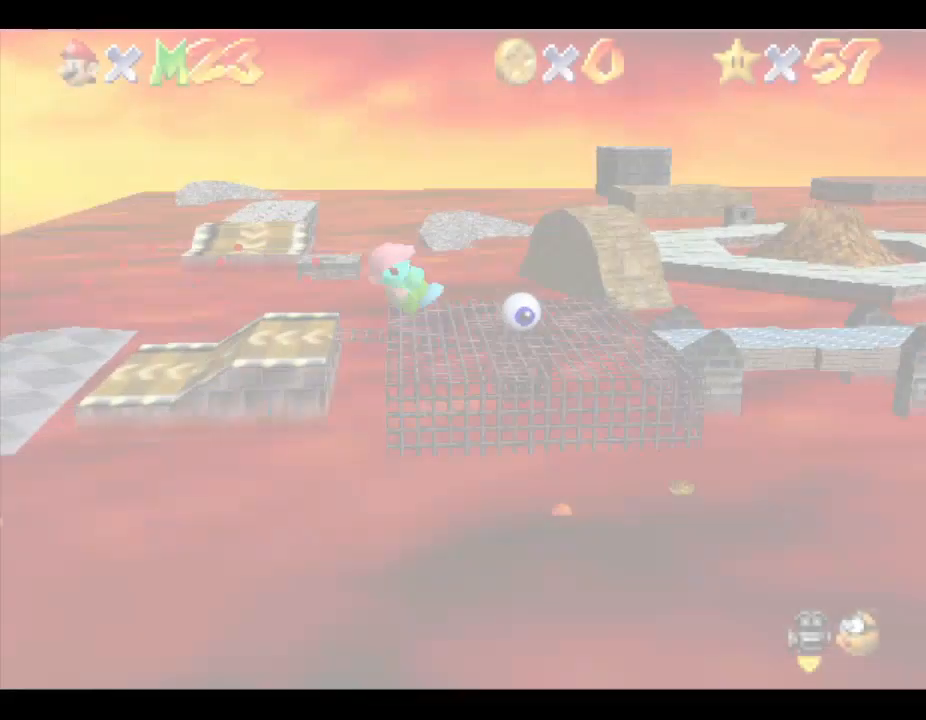
{"buttons": [], "left_stick": "right", "events": []}
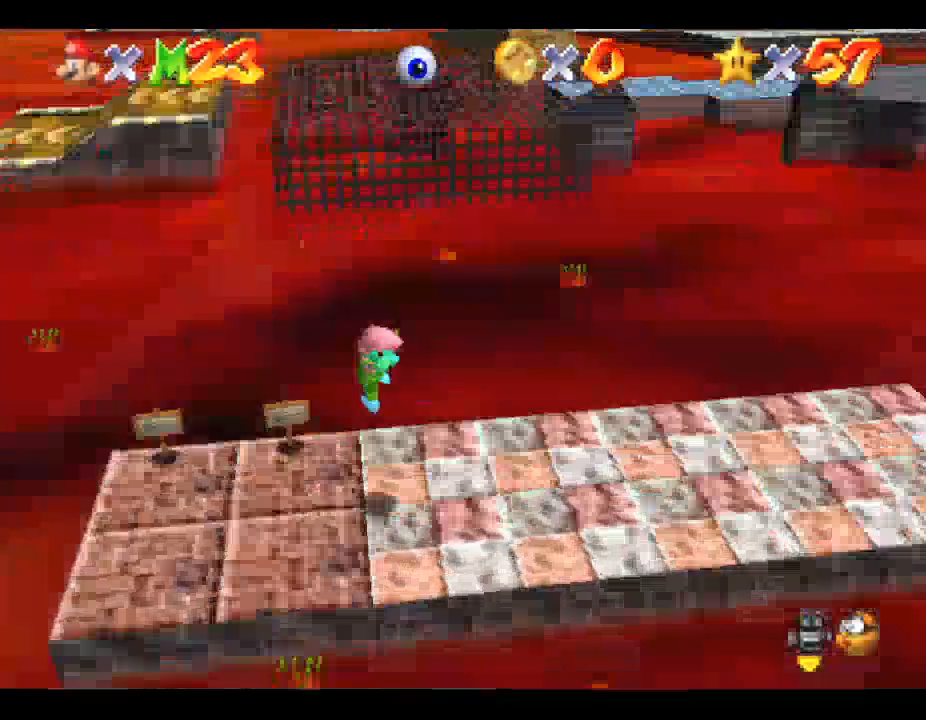
{"buttons": [], "left_stick": "right", "events": []}
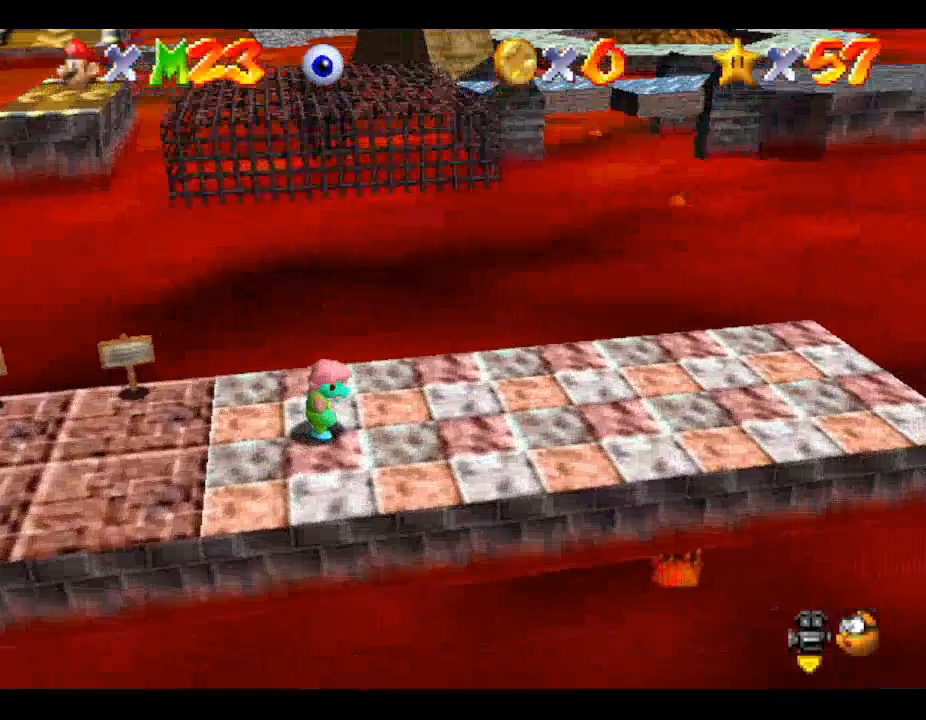
{"buttons": [], "left_stick": "center", "events": [[367, "left_stick", "center"]]}
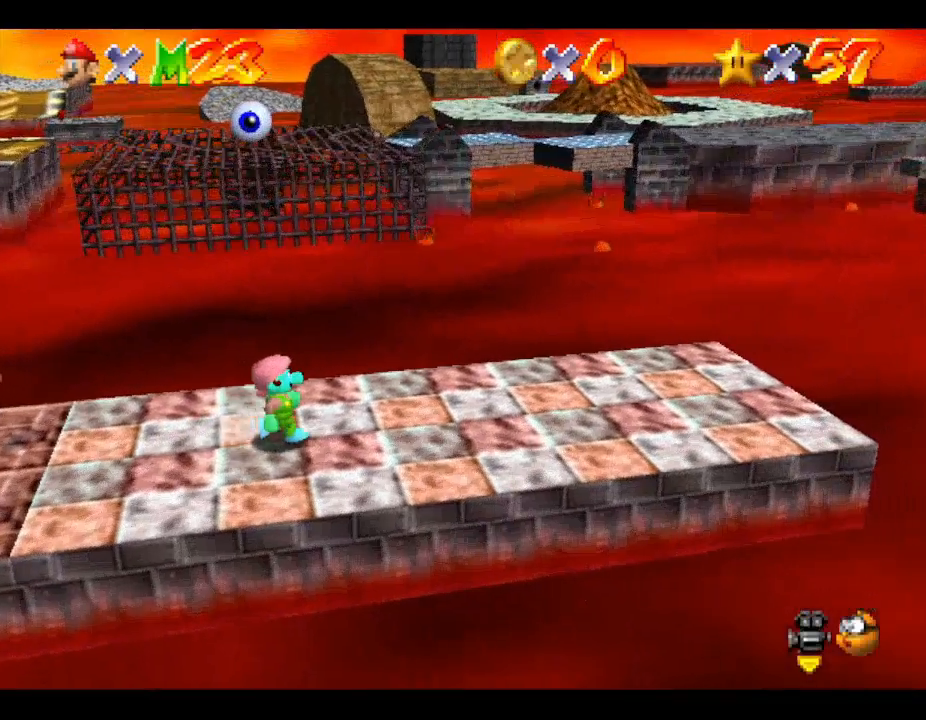
{"buttons": [], "left_stick": "center", "events": []}
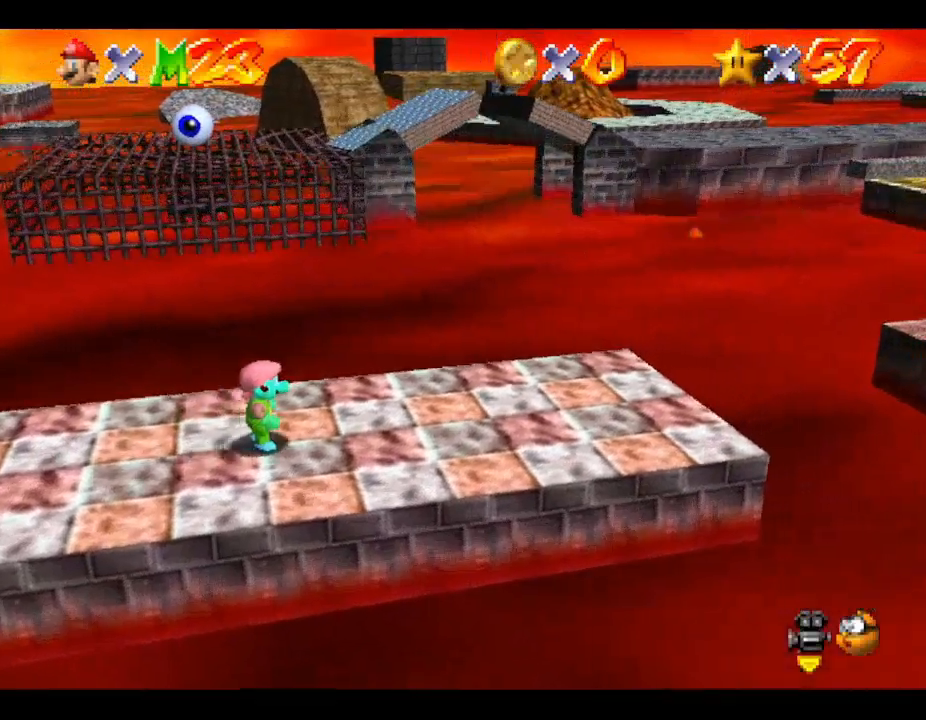
{"buttons": [], "left_stick": "center", "events": []}
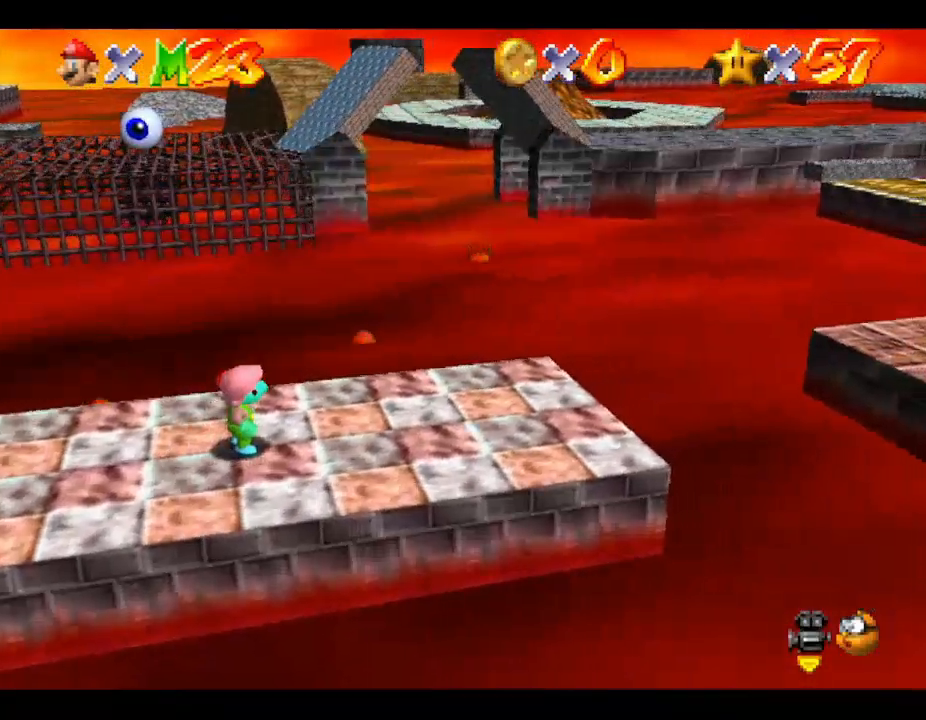
{"buttons": [], "left_stick": "right", "events": [[133, "left_stick", "right"]]}
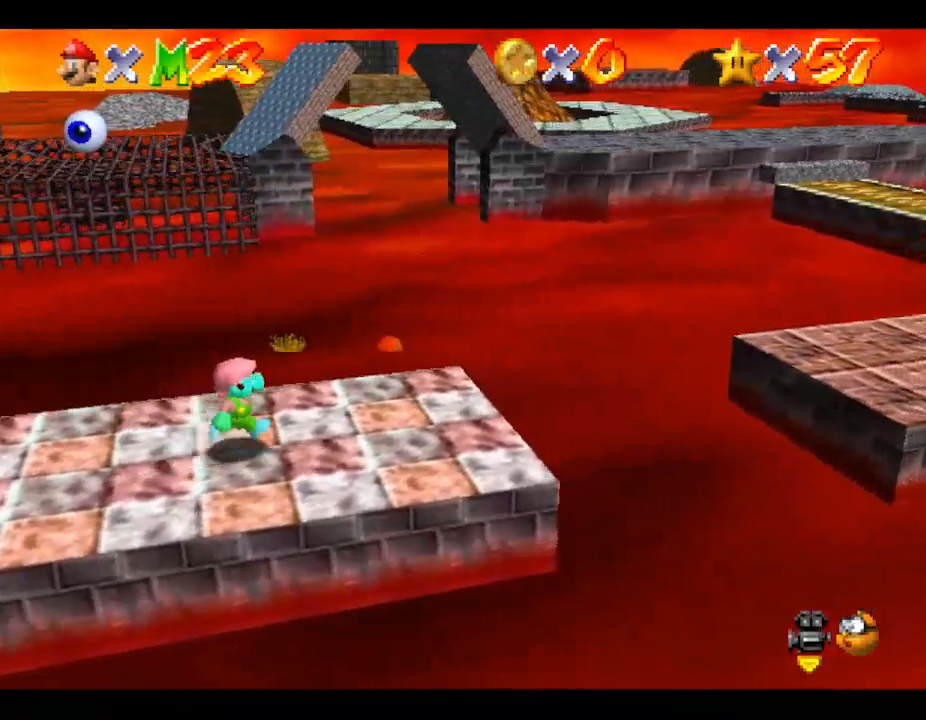
{"buttons": [], "left_stick": "right", "events": []}
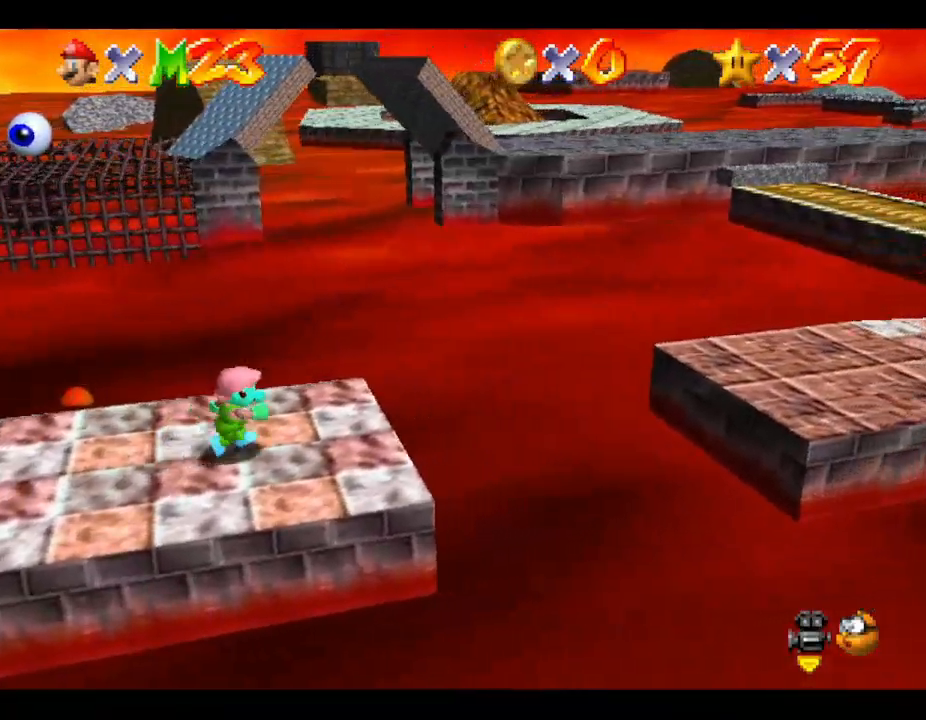
{"buttons": ["A"], "left_stick": "right", "events": [[267, "A", "down"]]}
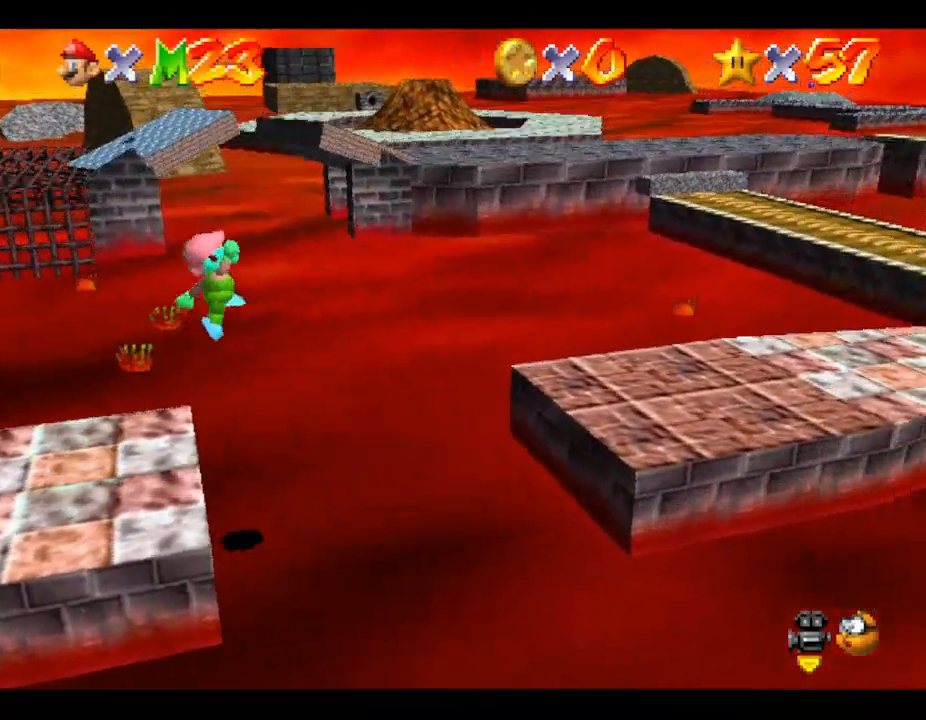
{"buttons": [], "left_stick": "right", "events": [[367, "A", "up"]]}
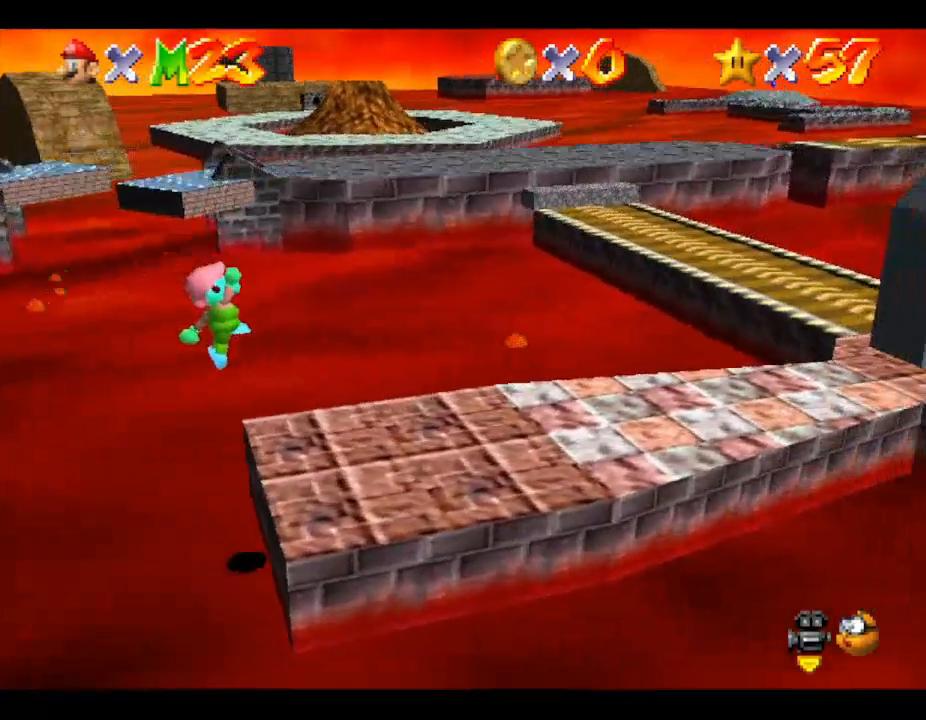
{"buttons": ["A"], "left_stick": "right", "events": [[267, "A", "down"]]}
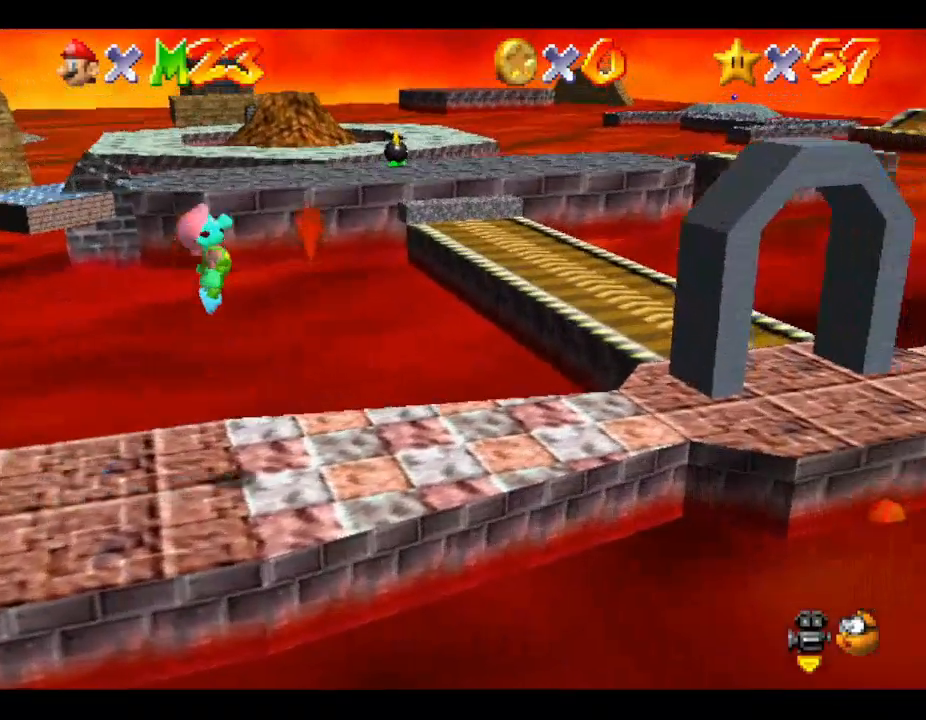
{"buttons": ["A"], "left_stick": "right", "events": []}
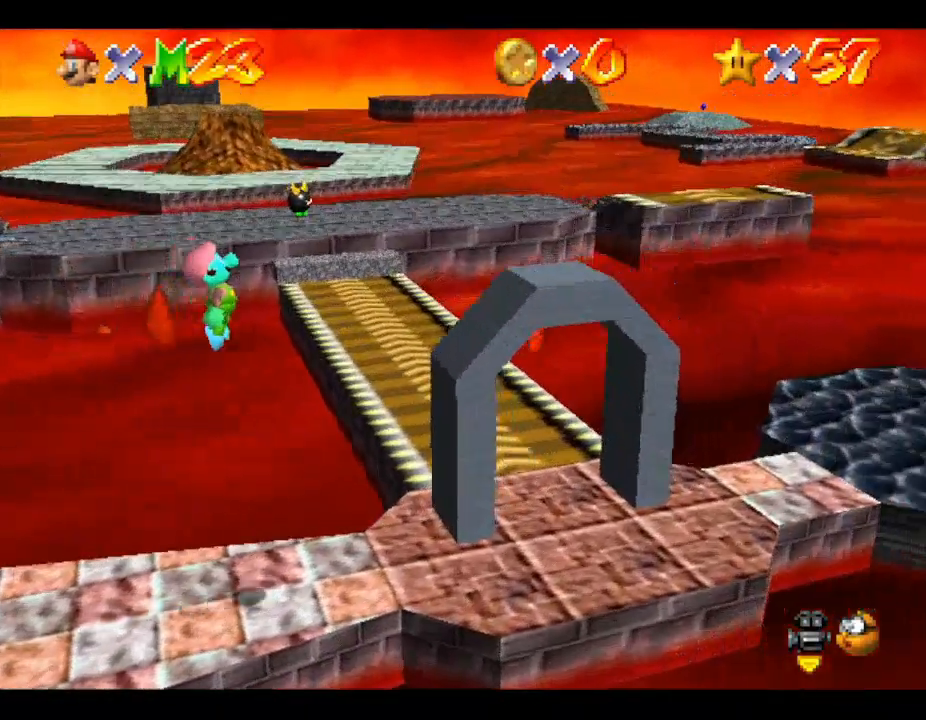
{"buttons": ["A"], "left_stick": "right", "events": [[167, "A", "up"], [400, "A", "down"]]}